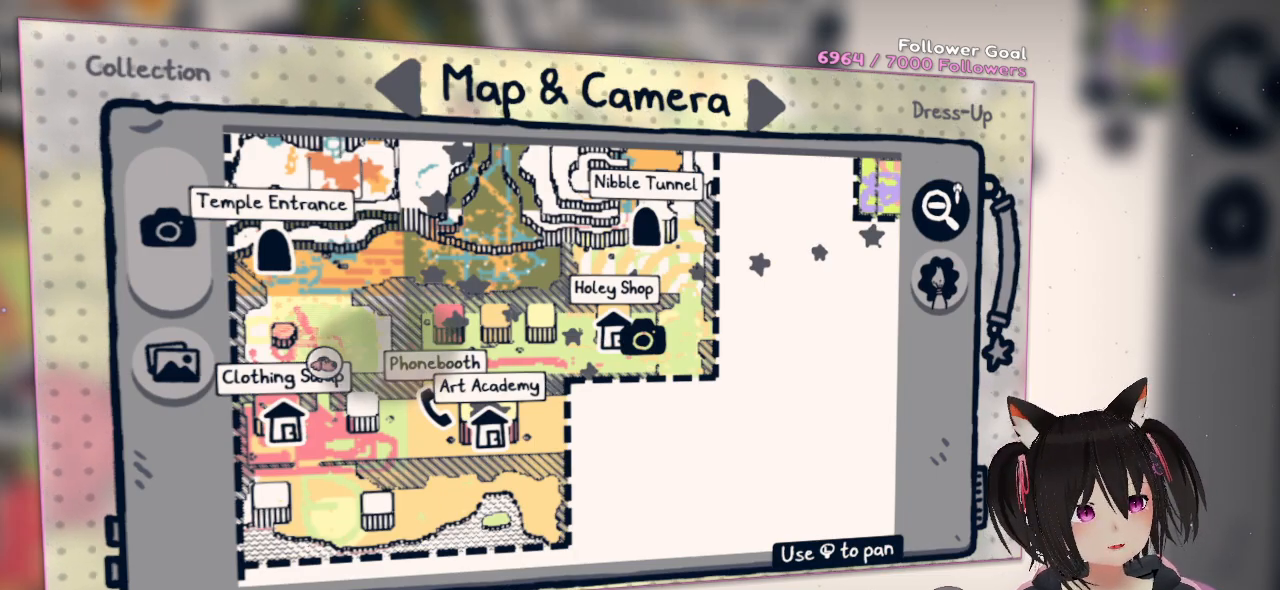
Gameplay with a controller (Nintendo layout); each line is a JSON object with the inputs held at the frame after it. "events" lists button and stick changes between this image and that frame as [ms after this image, input, new state], when the widget could be followed in between. Not read: R1.
{"buttons": [], "left_stick": "down", "right_stick": "center", "events": [[83, "START", "down"], [267, "START", "up"], [300, "left_stick", "down"]]}
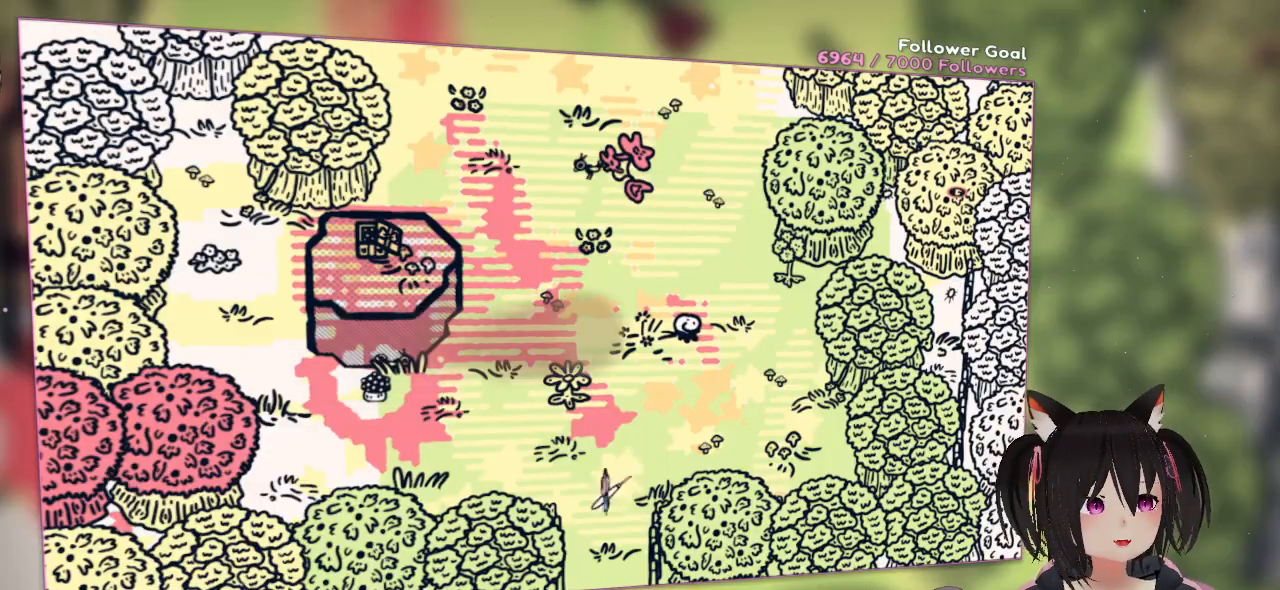
{"buttons": [], "left_stick": "down", "right_stick": "center", "events": []}
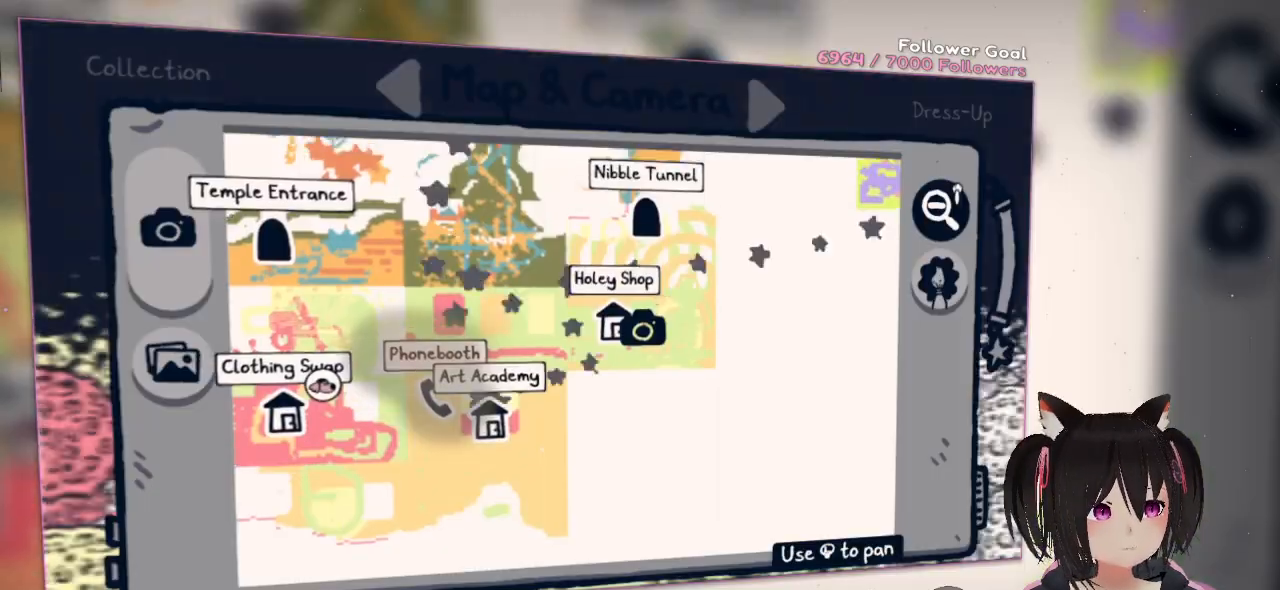
{"buttons": ["Y"], "left_stick": "down", "right_stick": "center", "events": [[67, "Y", "down"], [233, "left_stick", "down-left"], [433, "left_stick", "down"]]}
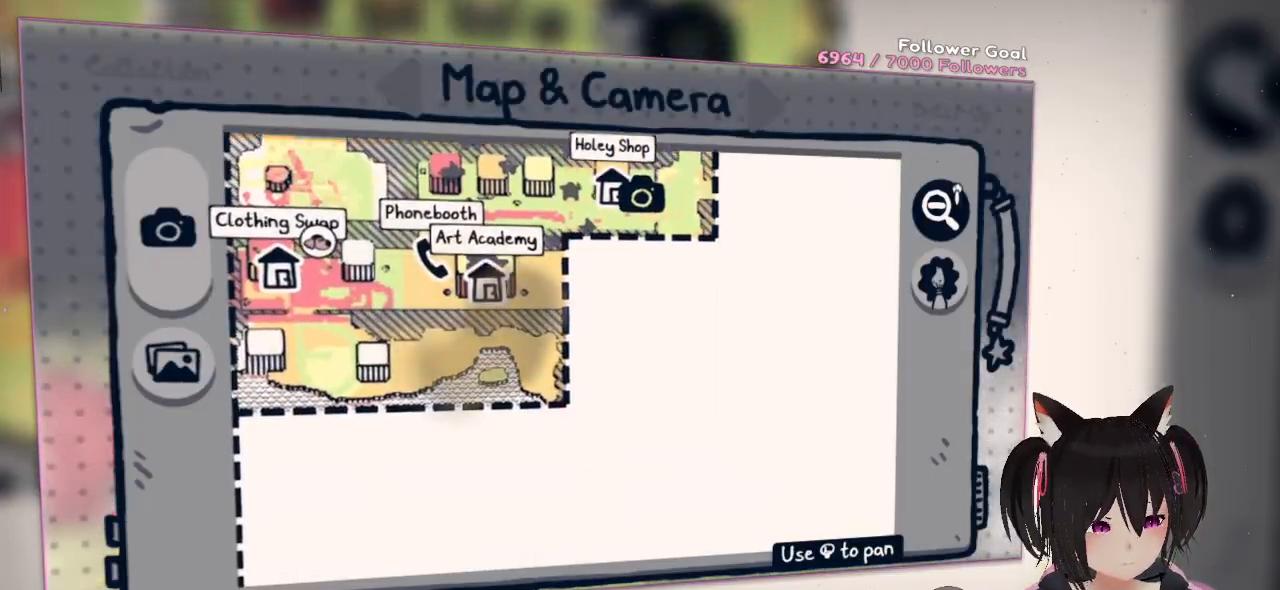
{"buttons": ["Y"], "left_stick": "down", "right_stick": "center", "events": [[33, "Y", "up"], [133, "B", "down"], [267, "B", "up"], [467, "Y", "down"]]}
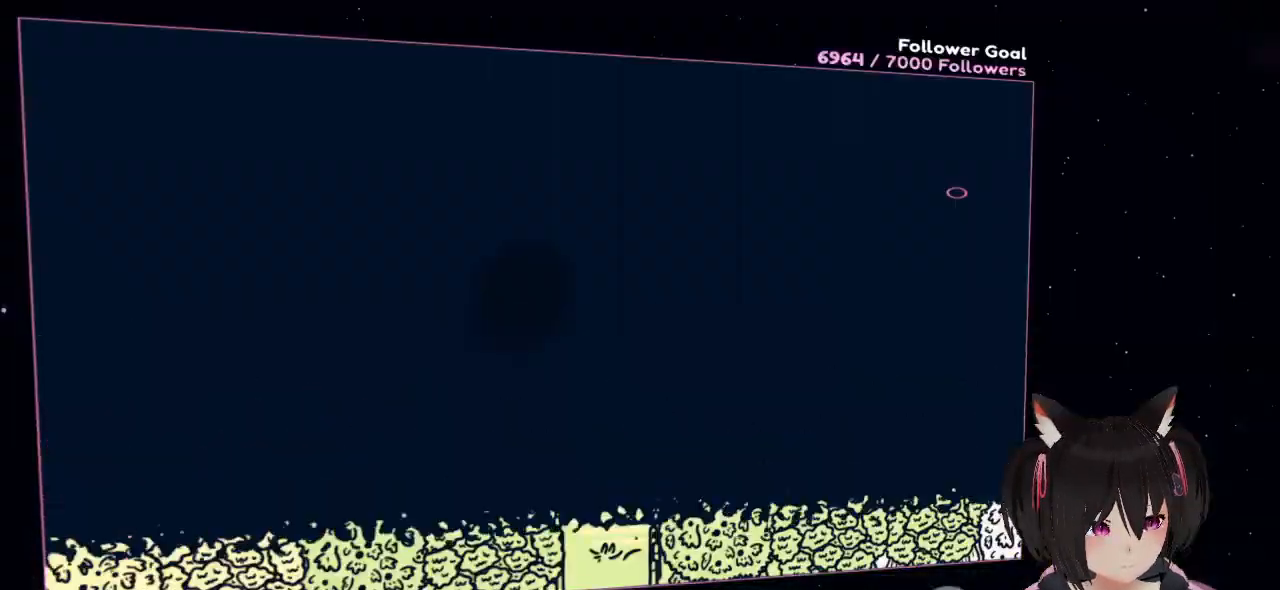
{"buttons": [], "left_stick": "down", "right_stick": "center"}
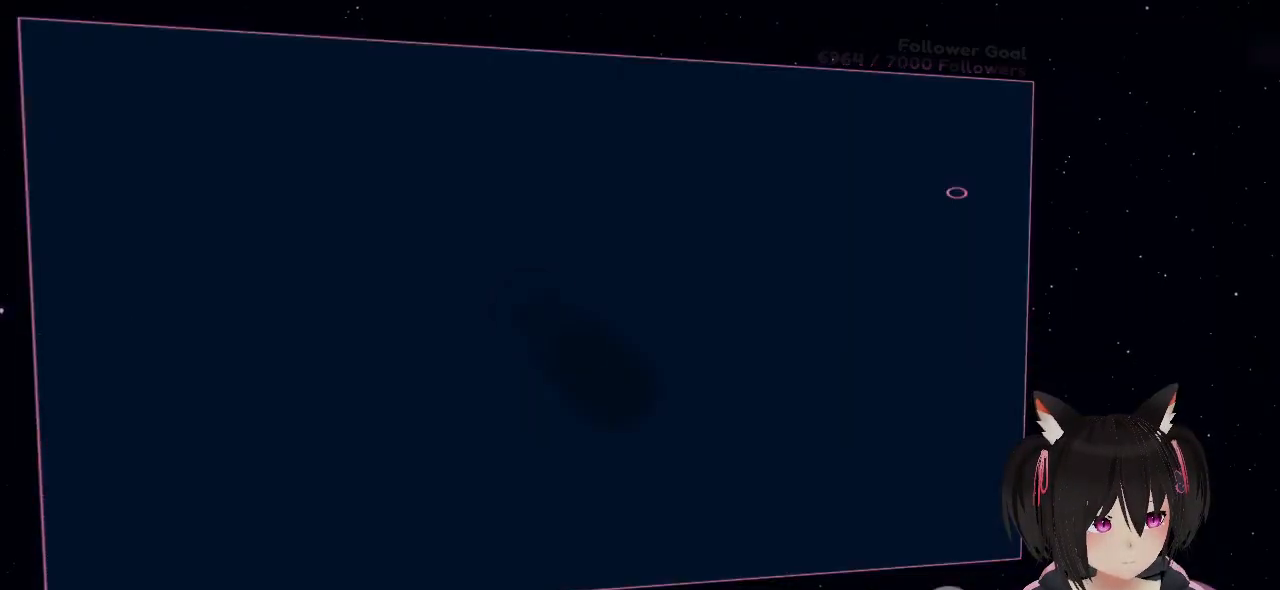
{"buttons": [], "left_stick": "down", "right_stick": "center", "events": []}
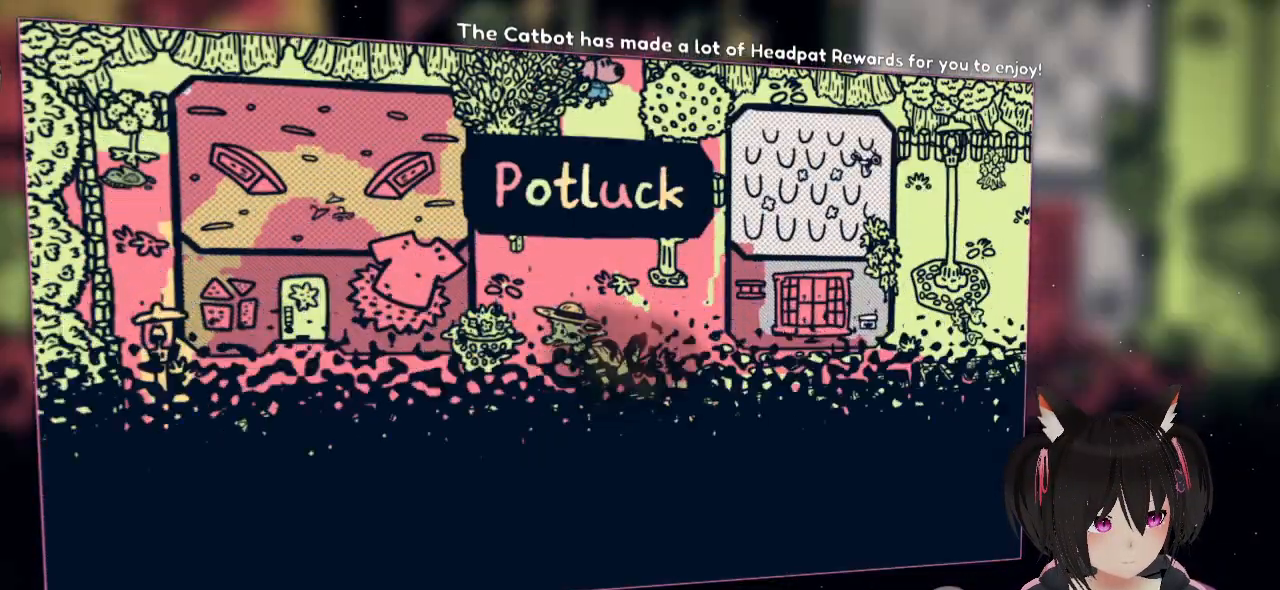
{"buttons": [], "left_stick": "down", "right_stick": "center", "events": []}
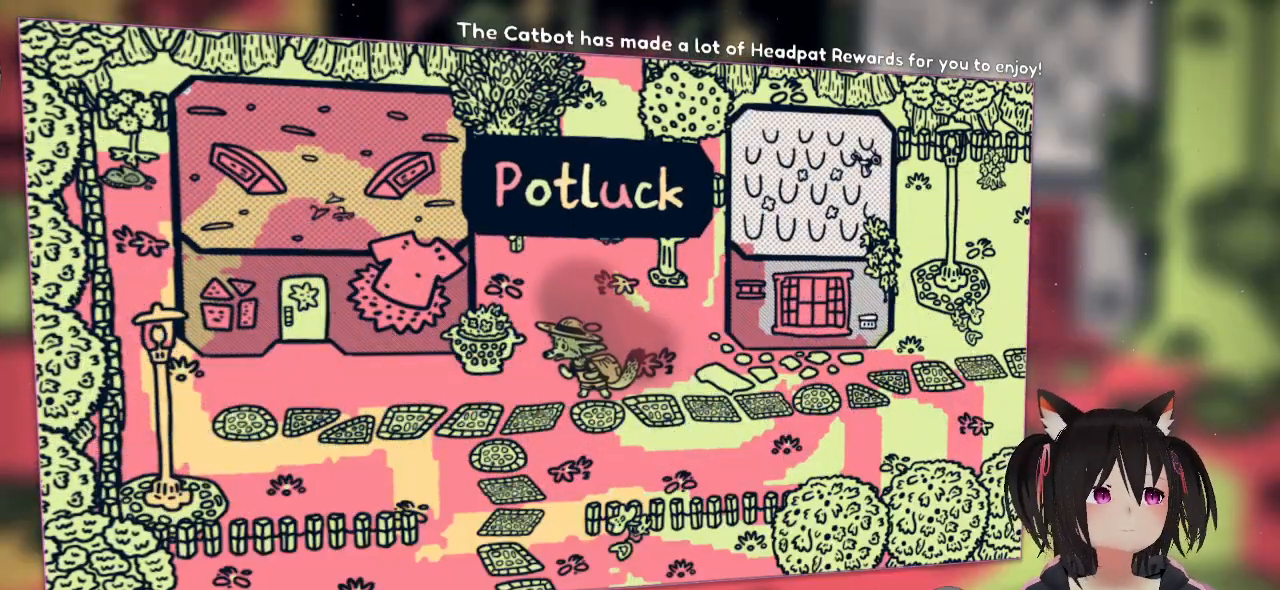
{"buttons": [], "left_stick": "down", "right_stick": "center", "events": []}
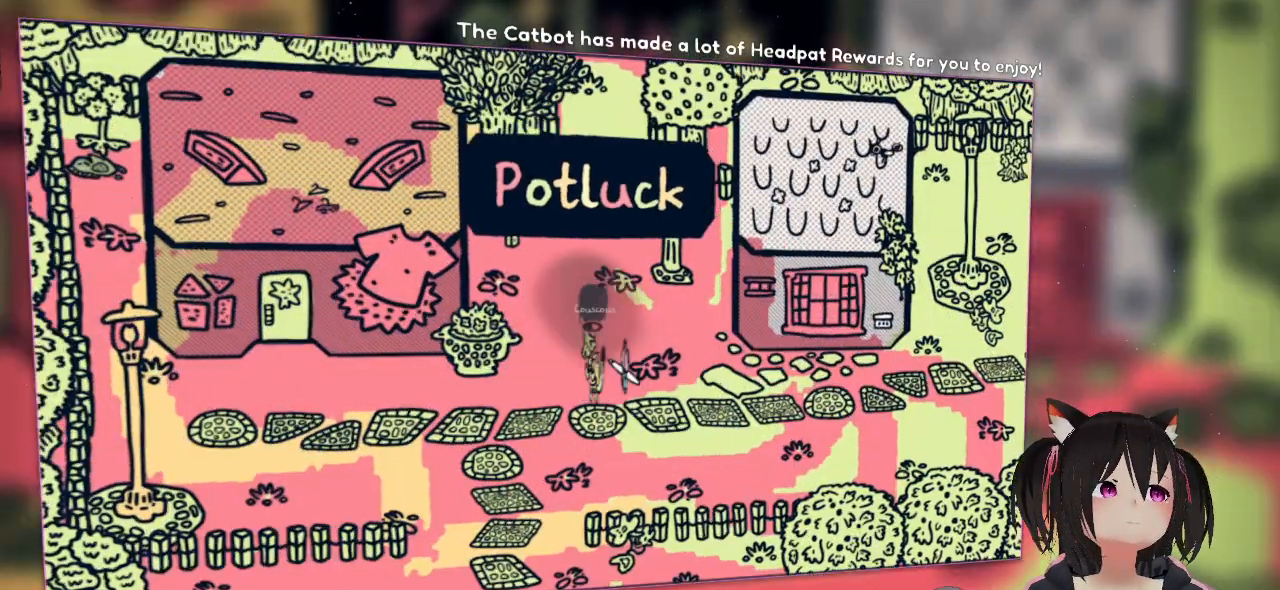
{"buttons": [], "left_stick": "center", "right_stick": "center", "events": [[17, "B", "down"], [117, "B", "up"], [117, "left_stick", "center"]]}
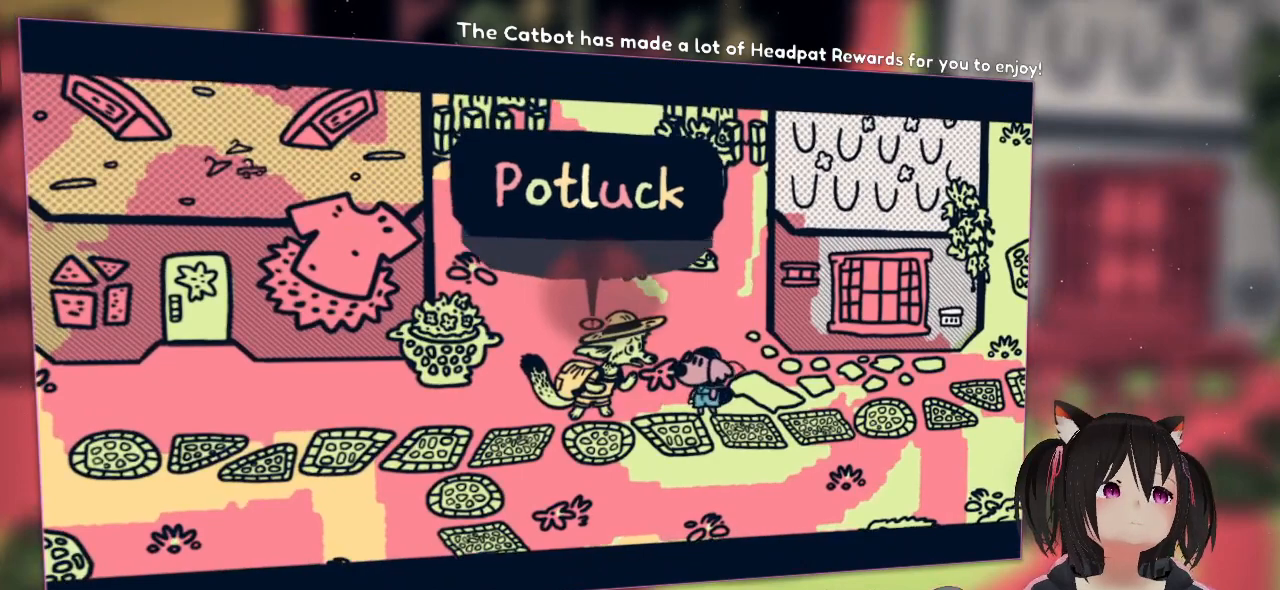
{"buttons": [], "left_stick": "center", "right_stick": "center", "events": []}
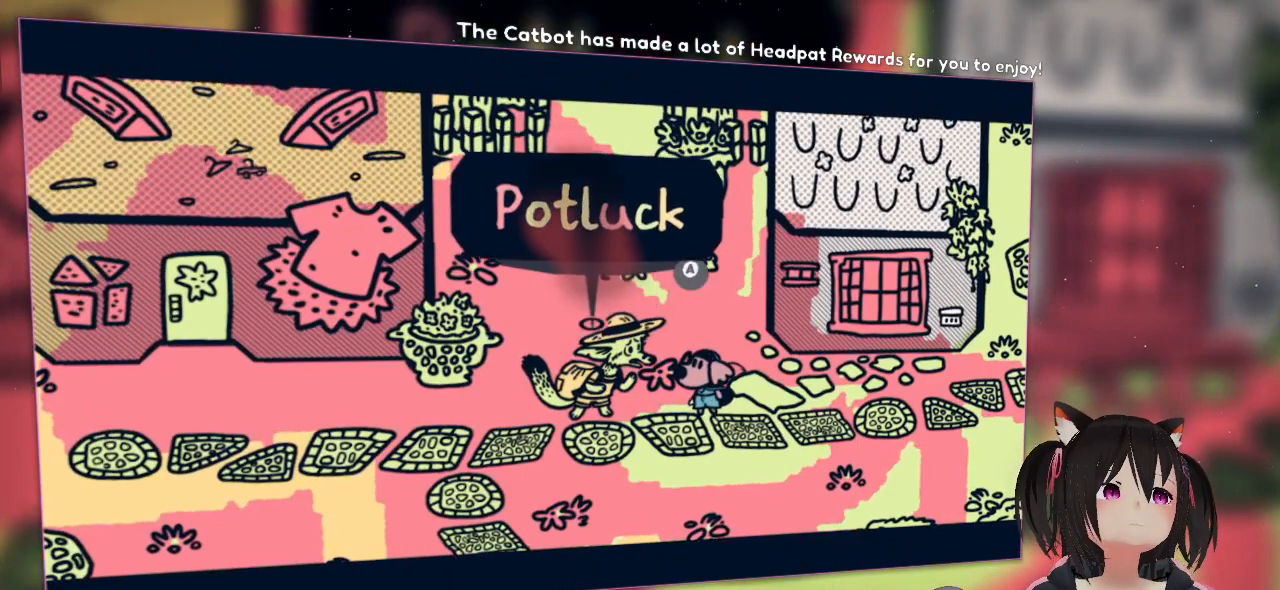
{"buttons": [], "left_stick": "center", "right_stick": "center", "events": []}
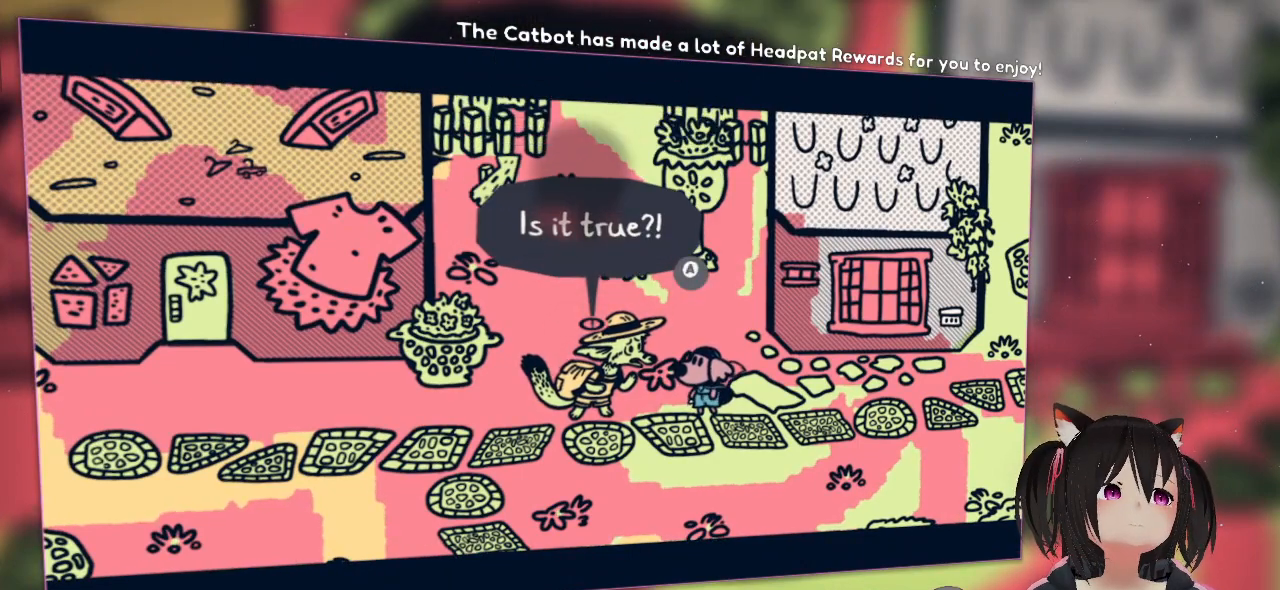
{"buttons": [], "left_stick": "center", "right_stick": "center", "events": []}
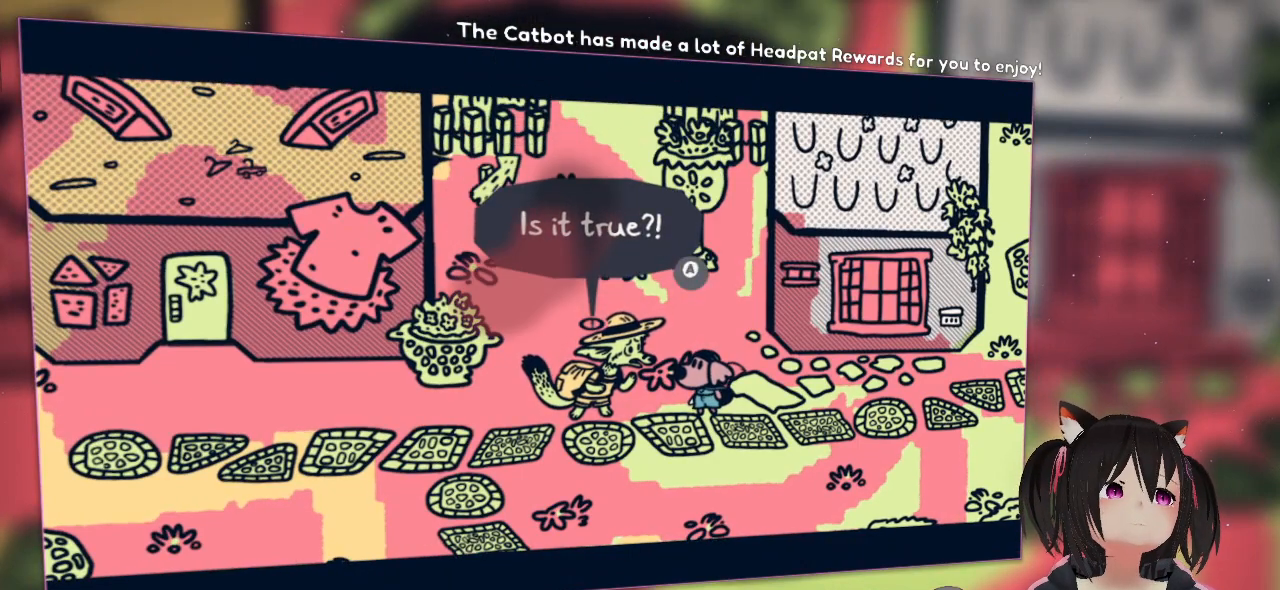
{"buttons": [], "left_stick": "center", "right_stick": "center", "events": []}
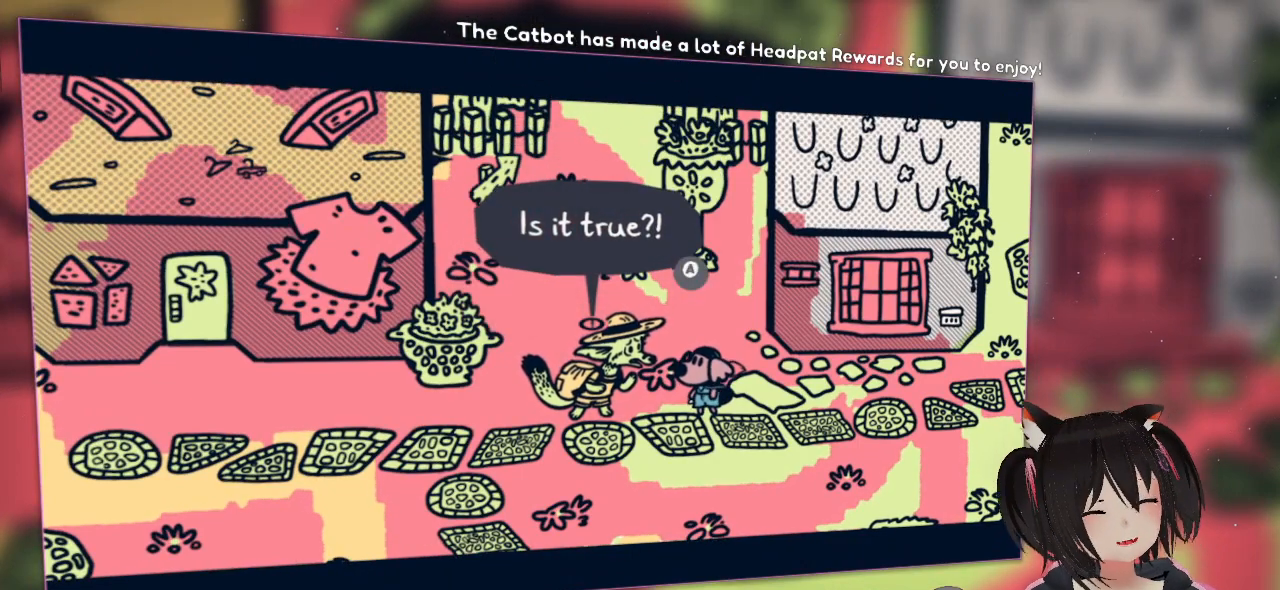
{"buttons": [], "left_stick": "center", "right_stick": "center", "events": []}
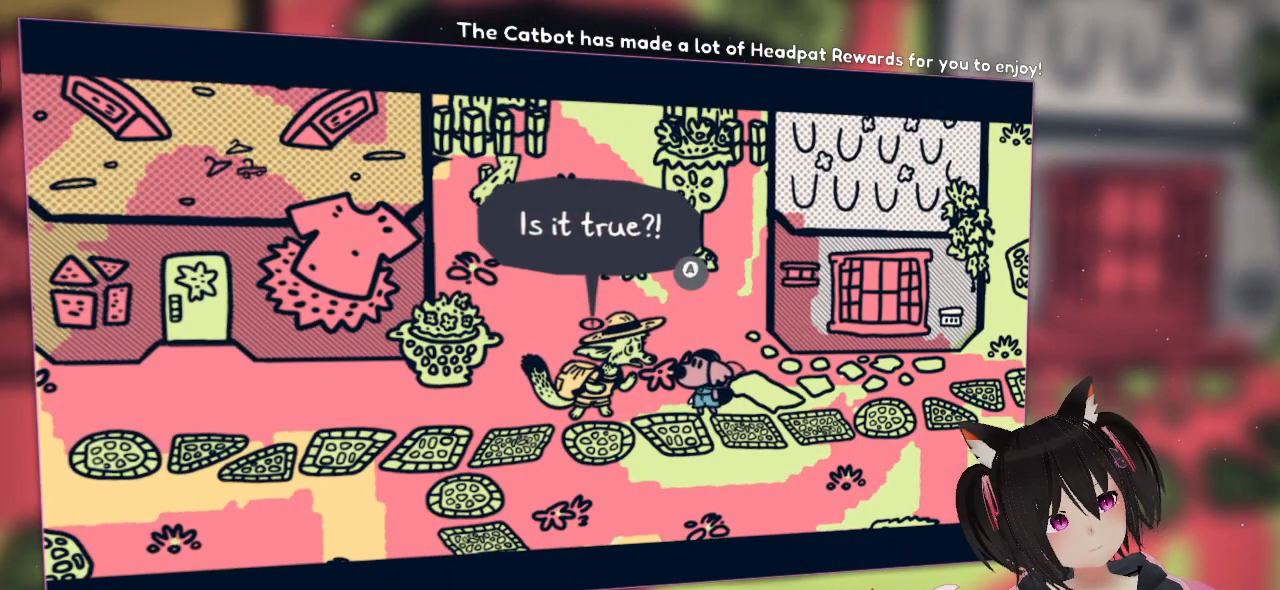
{"buttons": ["B"], "left_stick": "center", "right_stick": "center", "events": [[350, "B", "down"]]}
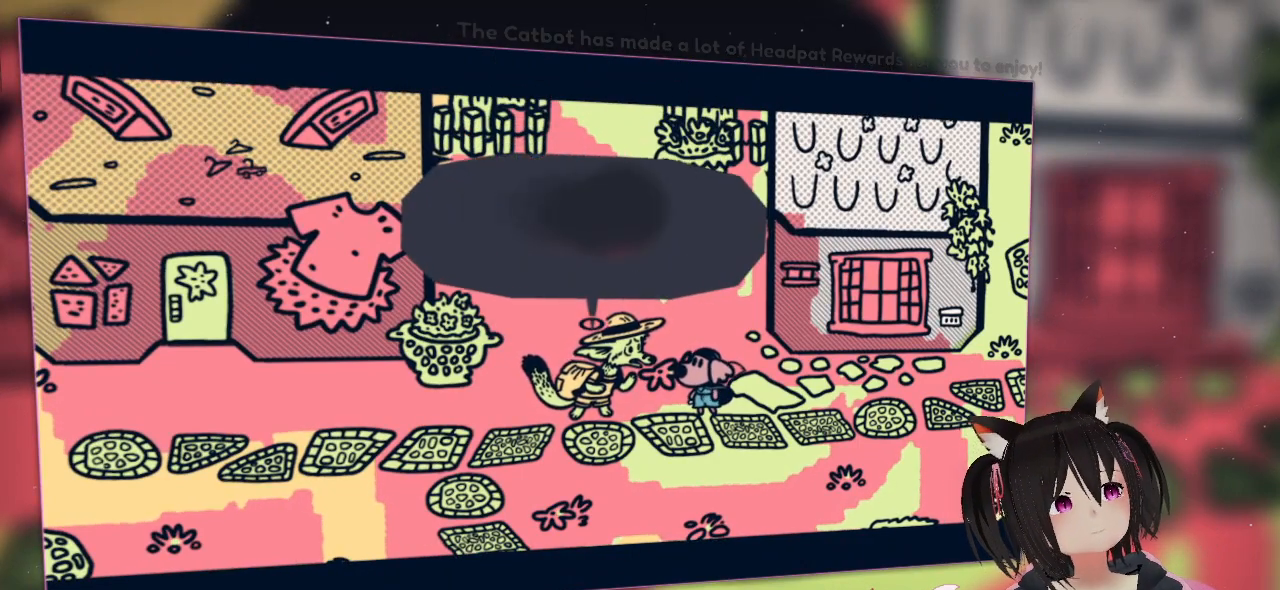
{"buttons": [], "left_stick": "center", "right_stick": "center", "events": [[17, "B", "up"]]}
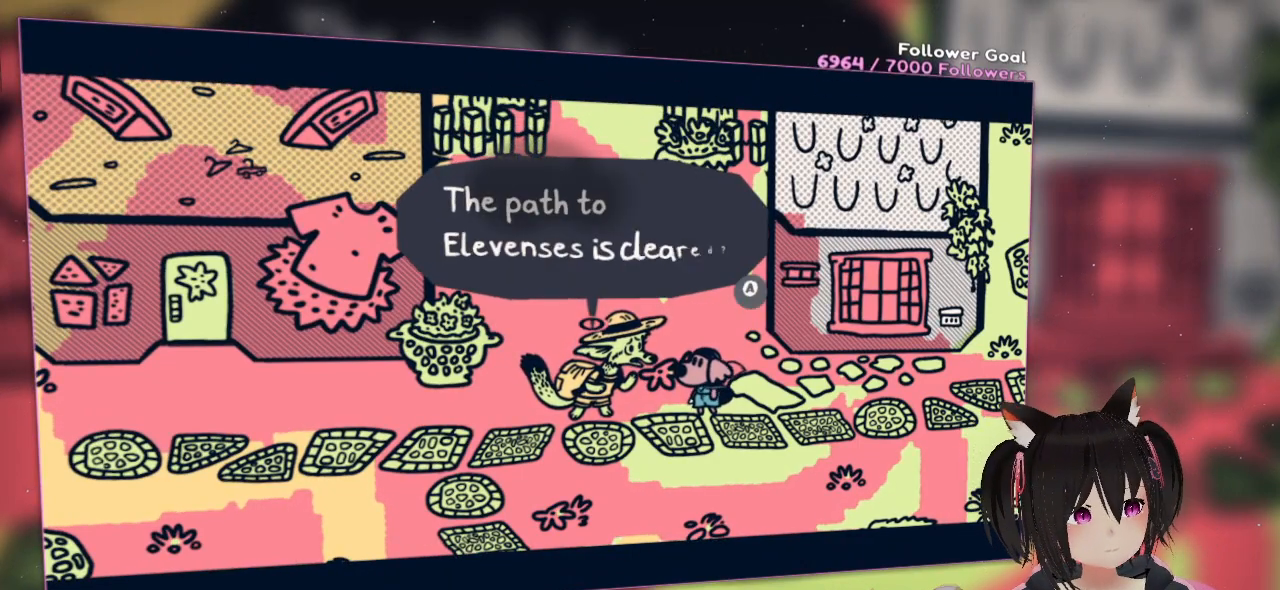
{"buttons": [], "left_stick": "center", "right_stick": "center", "events": []}
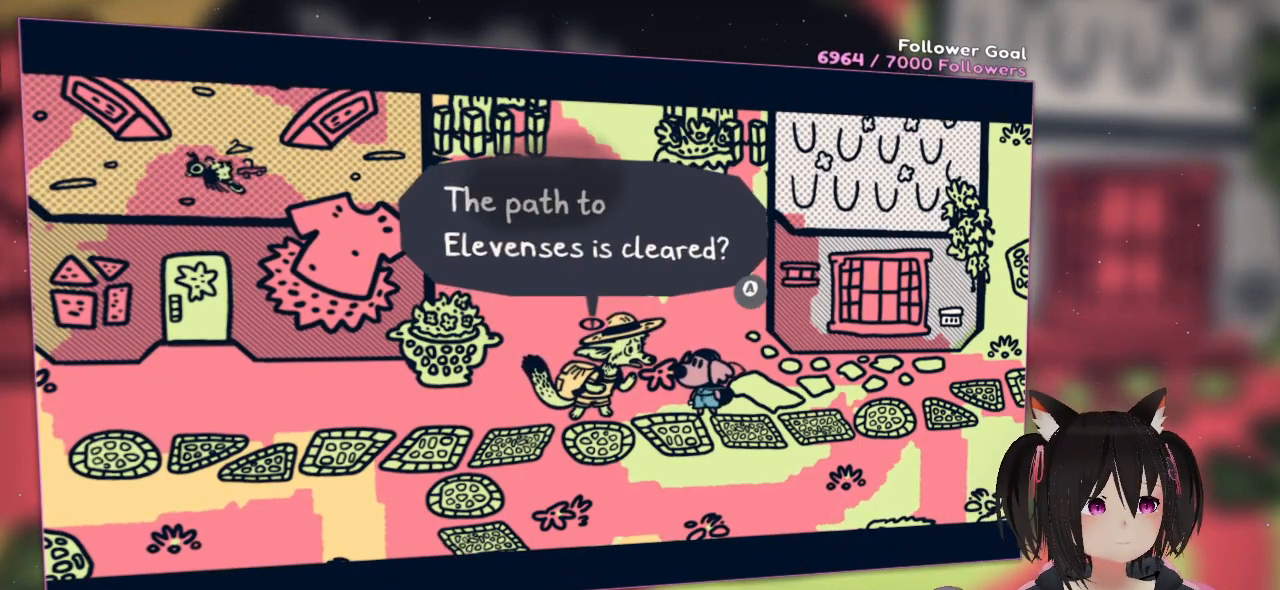
{"buttons": [], "left_stick": "center", "right_stick": "center", "events": []}
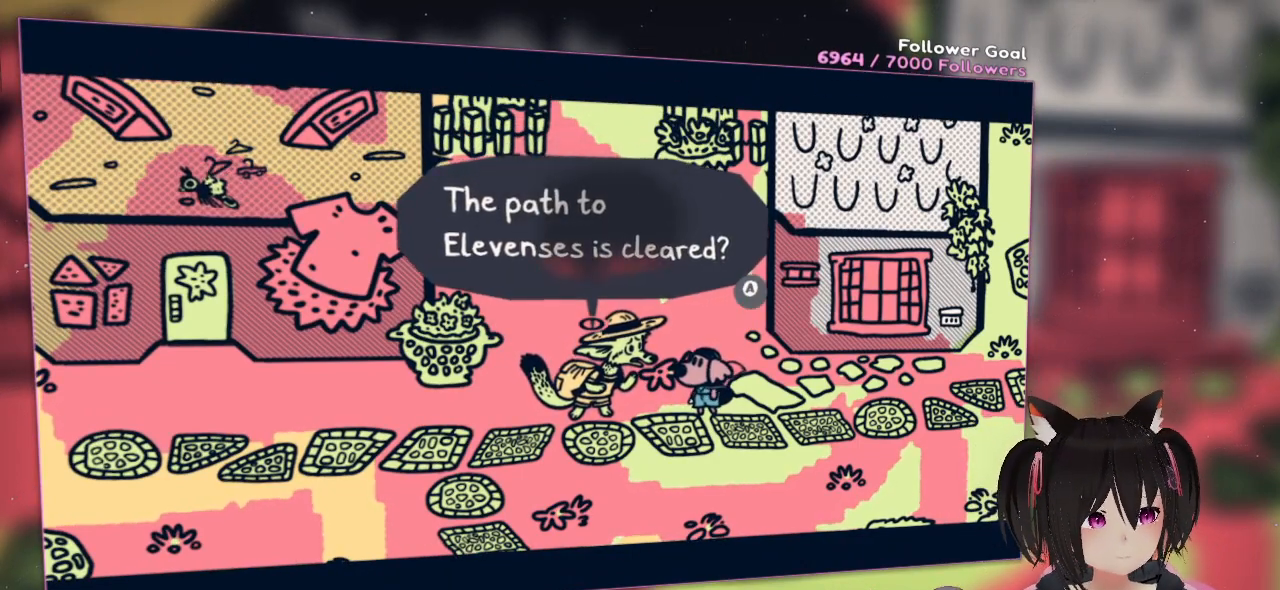
{"buttons": [], "left_stick": "center", "right_stick": "center", "events": []}
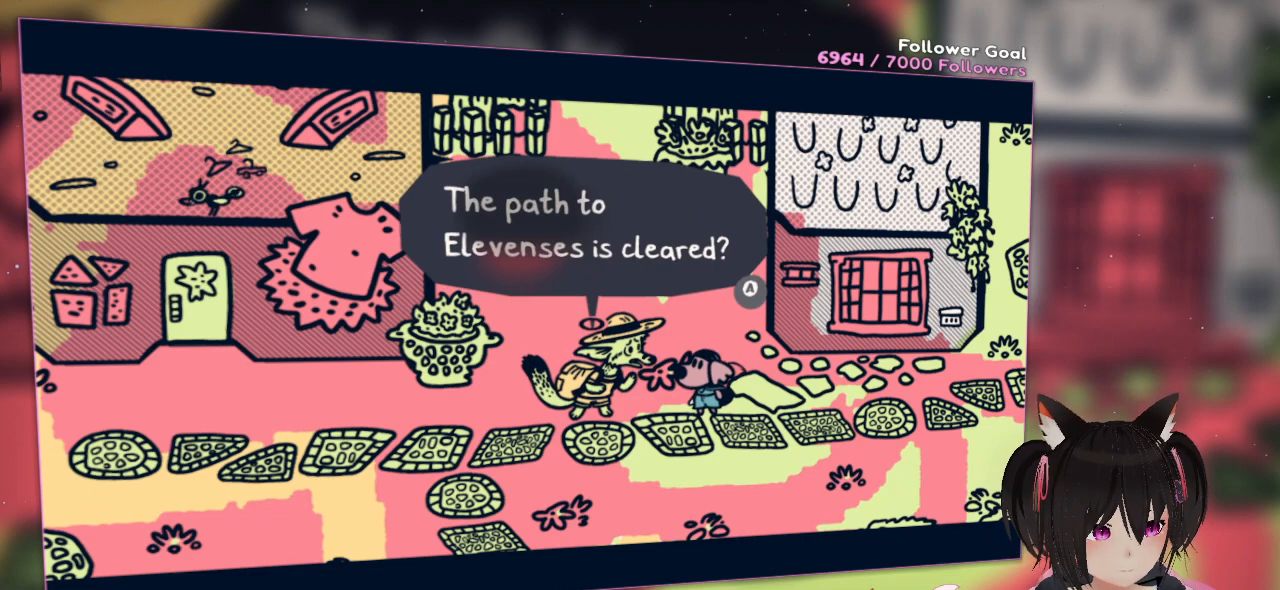
{"buttons": [], "left_stick": "center", "right_stick": "center", "events": []}
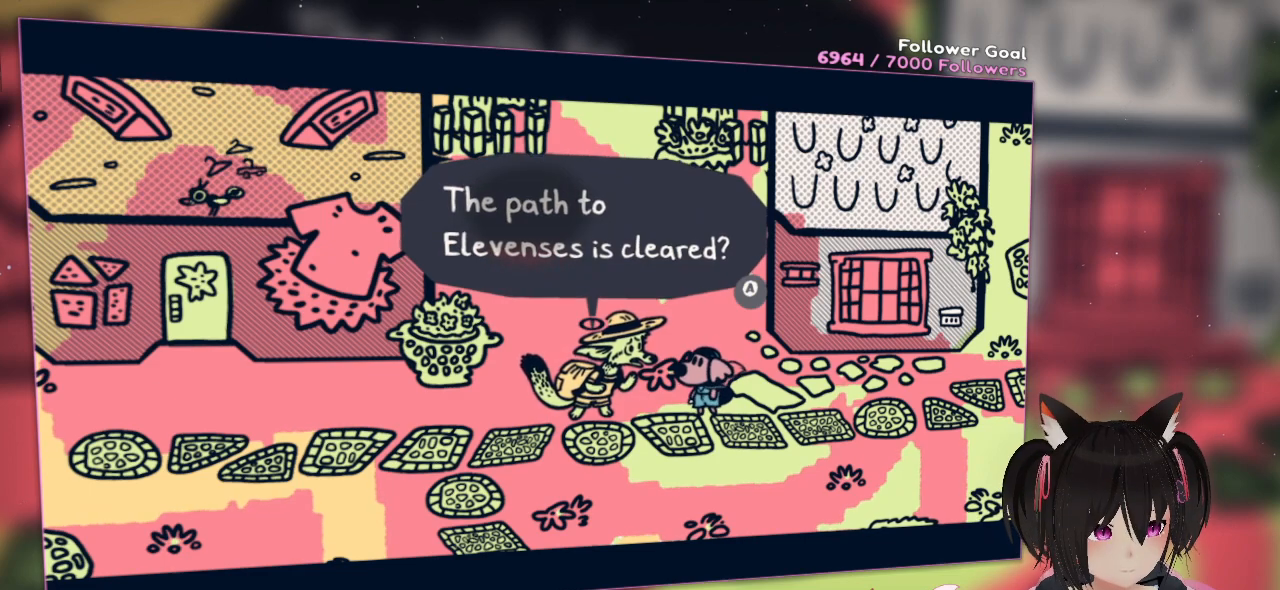
{"buttons": [], "left_stick": "center", "right_stick": "center", "events": []}
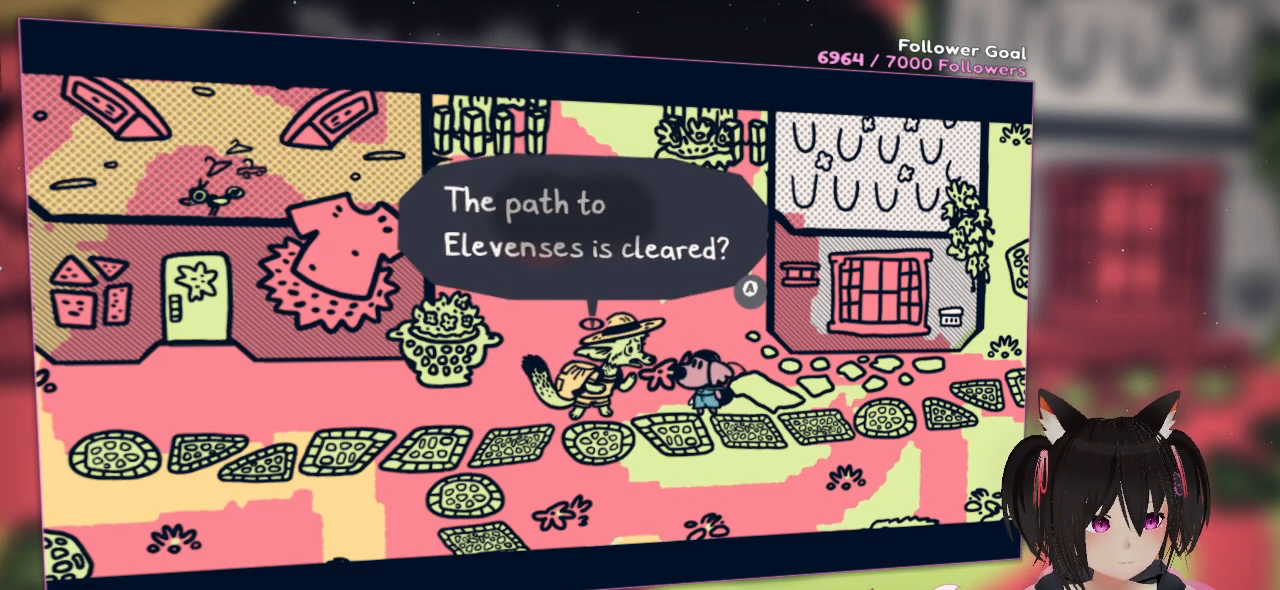
{"buttons": [], "left_stick": "center", "right_stick": "center", "events": []}
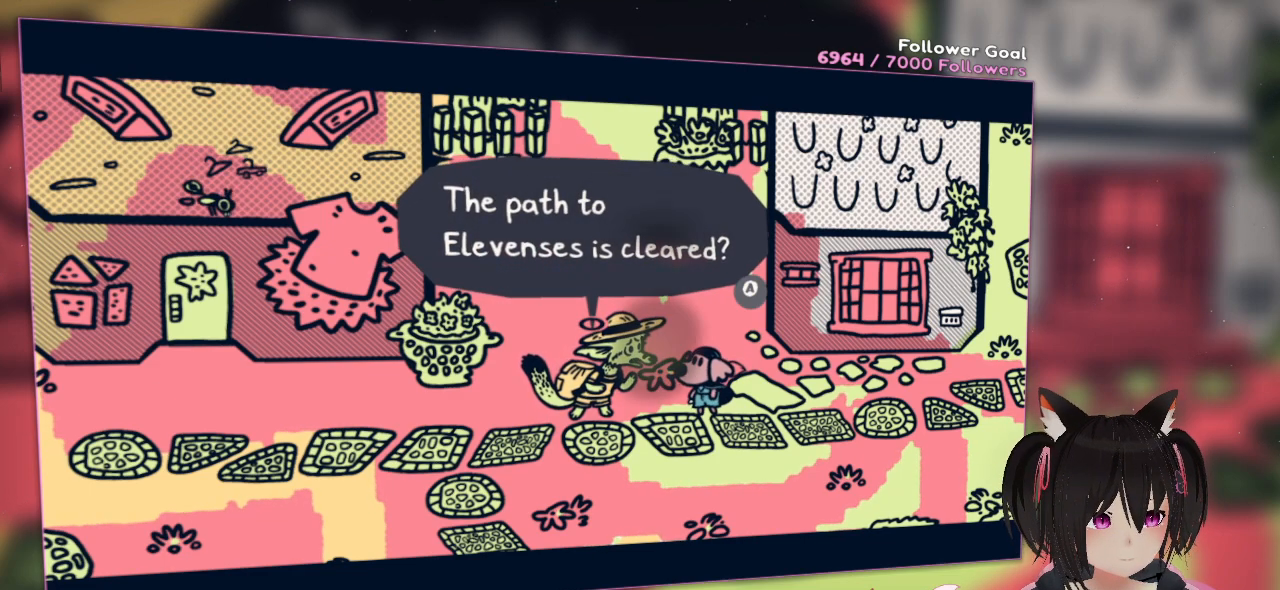
{"buttons": [], "left_stick": "center", "right_stick": "center", "events": [[383, "B", "down"], [483, "B", "up"]]}
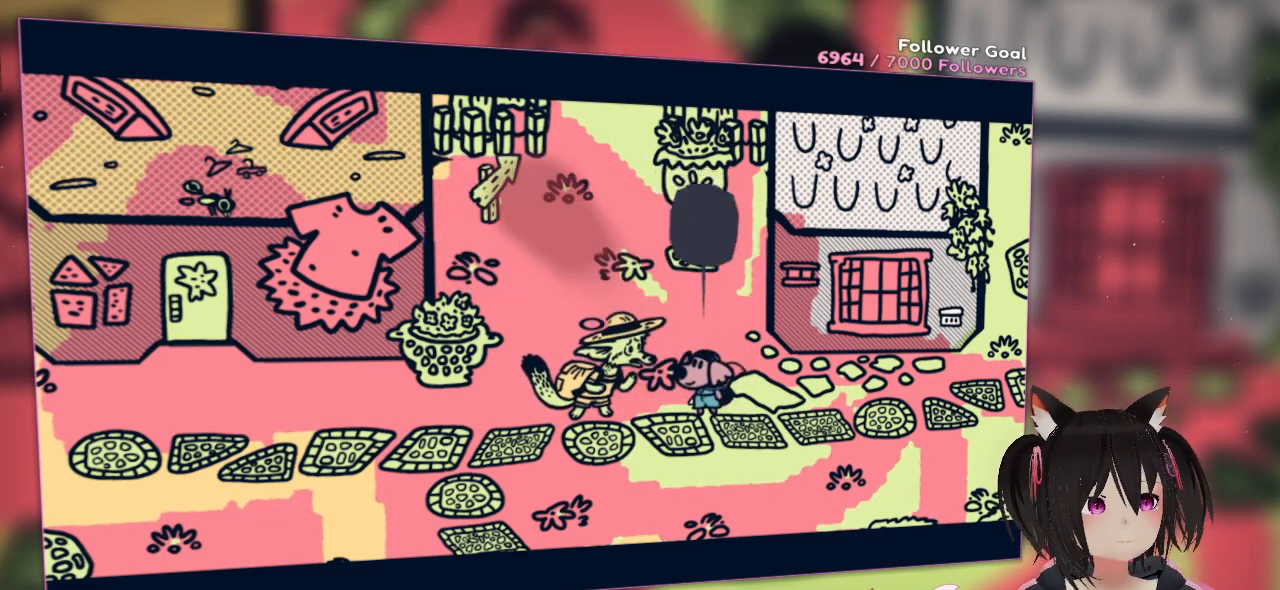
{"buttons": [], "left_stick": "center", "right_stick": "center", "events": []}
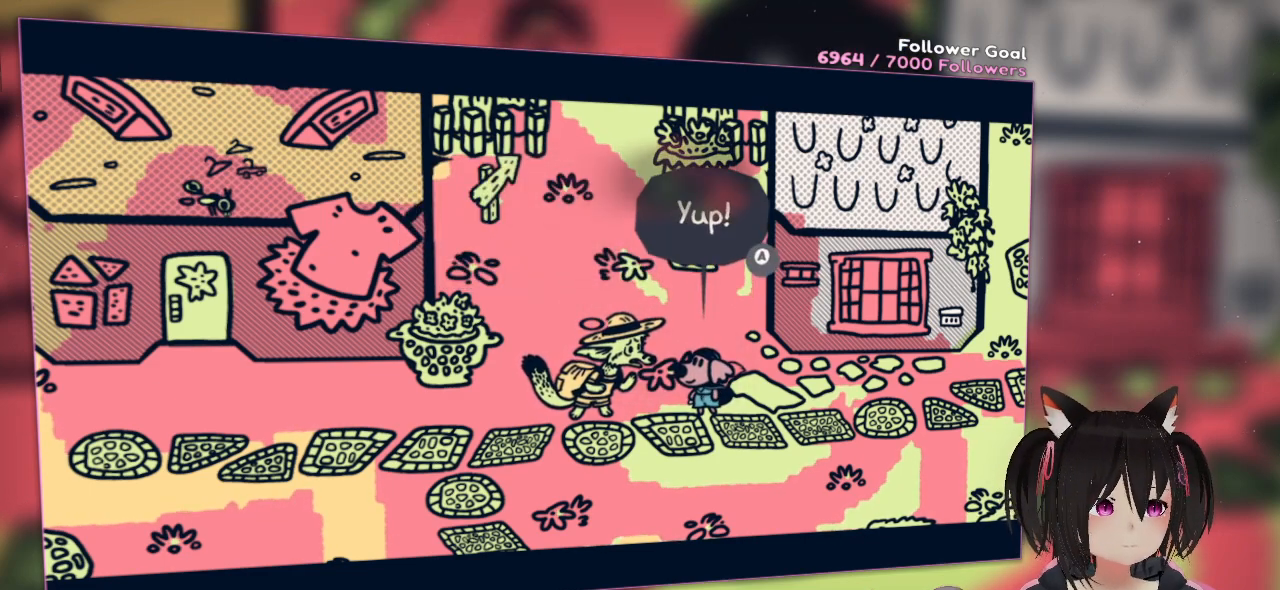
{"buttons": [], "left_stick": "center", "right_stick": "center", "events": []}
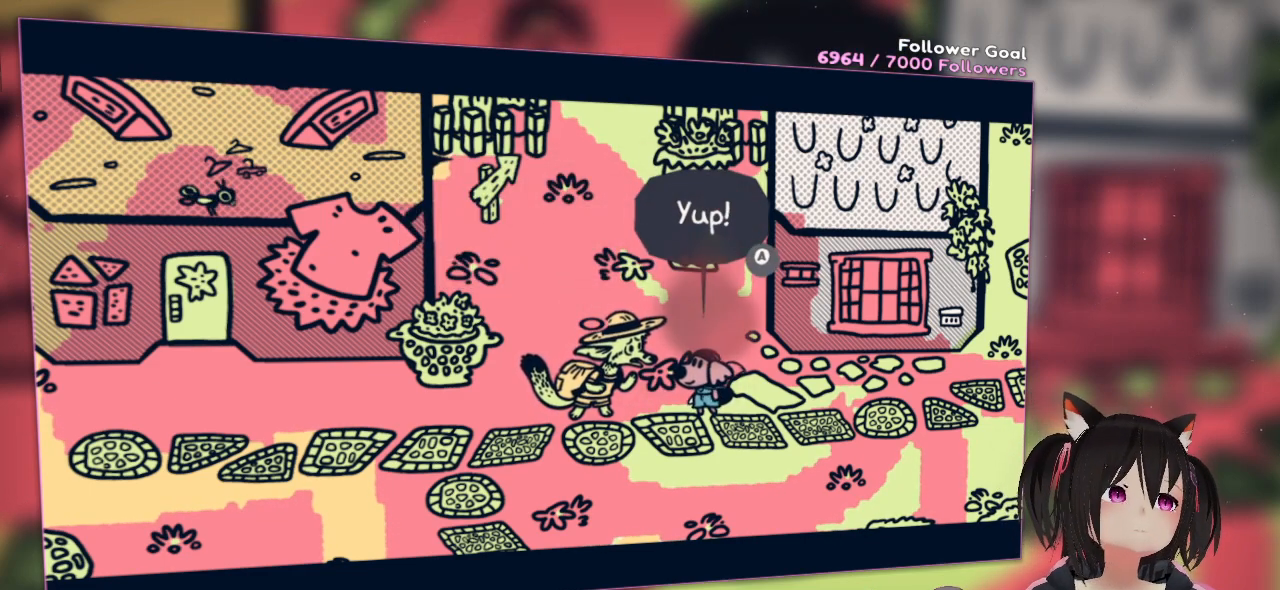
{"buttons": [], "left_stick": "center", "right_stick": "center", "events": []}
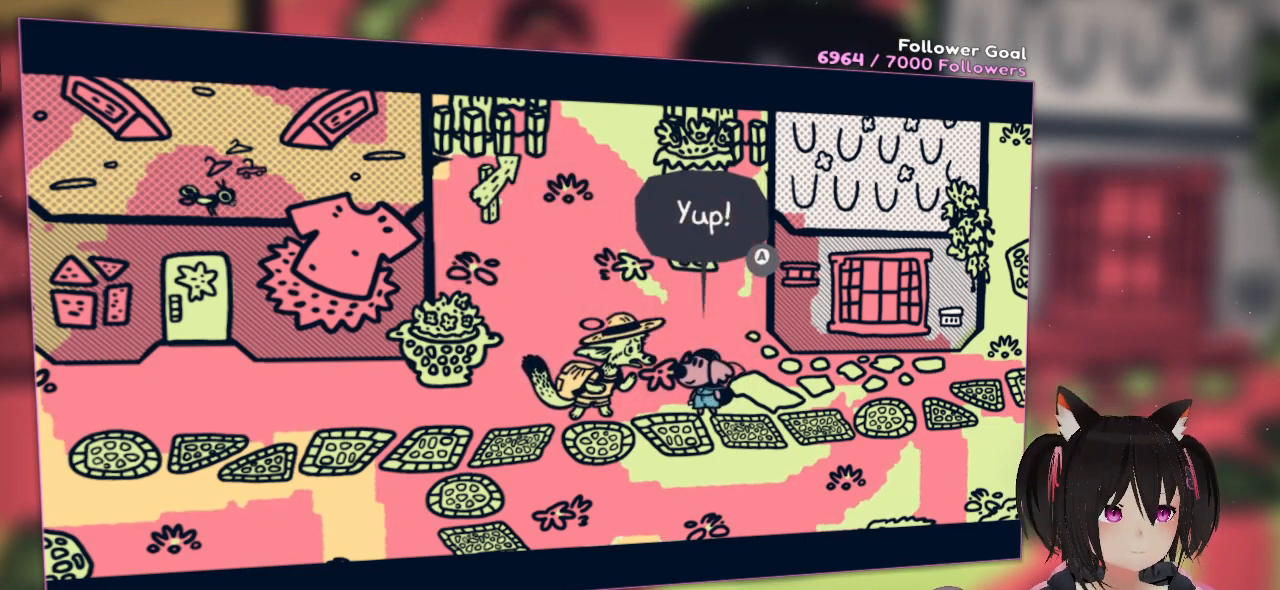
{"buttons": [], "left_stick": "center", "right_stick": "center", "events": []}
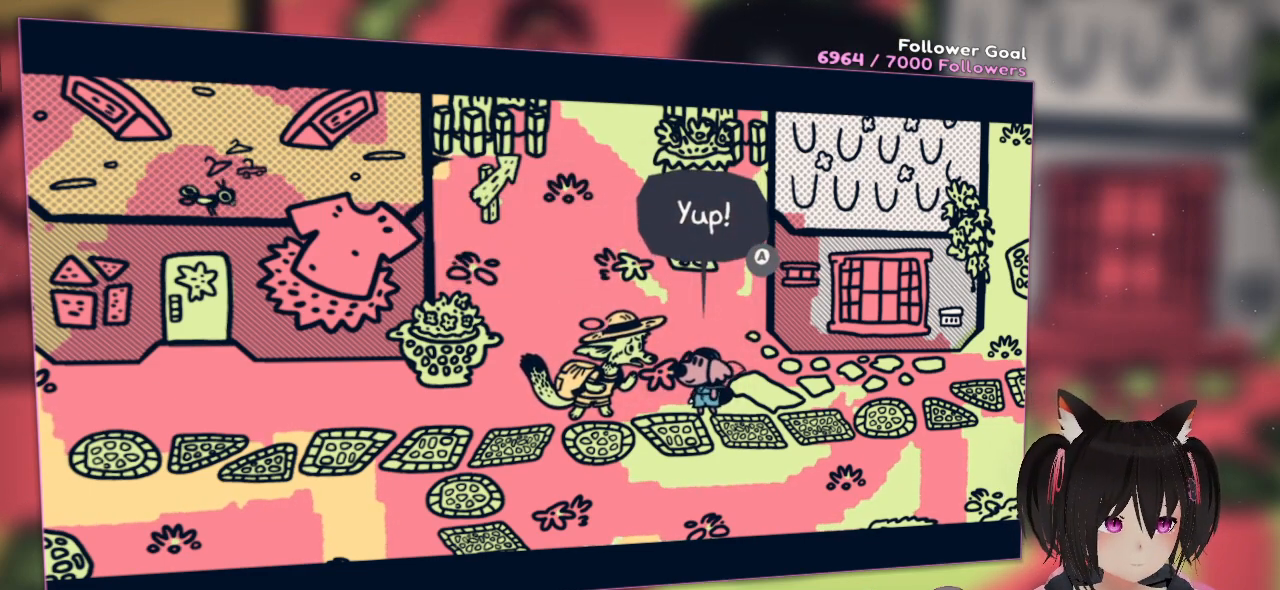
{"buttons": [], "left_stick": "center", "right_stick": "center", "events": []}
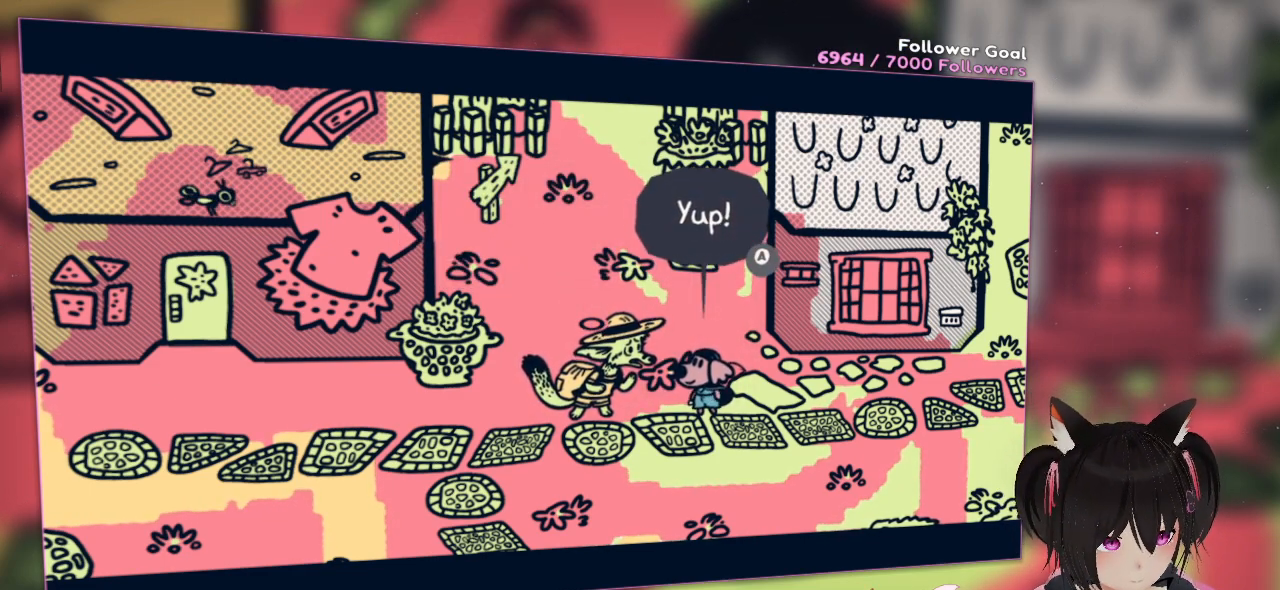
{"buttons": [], "left_stick": "center", "right_stick": "center", "events": []}